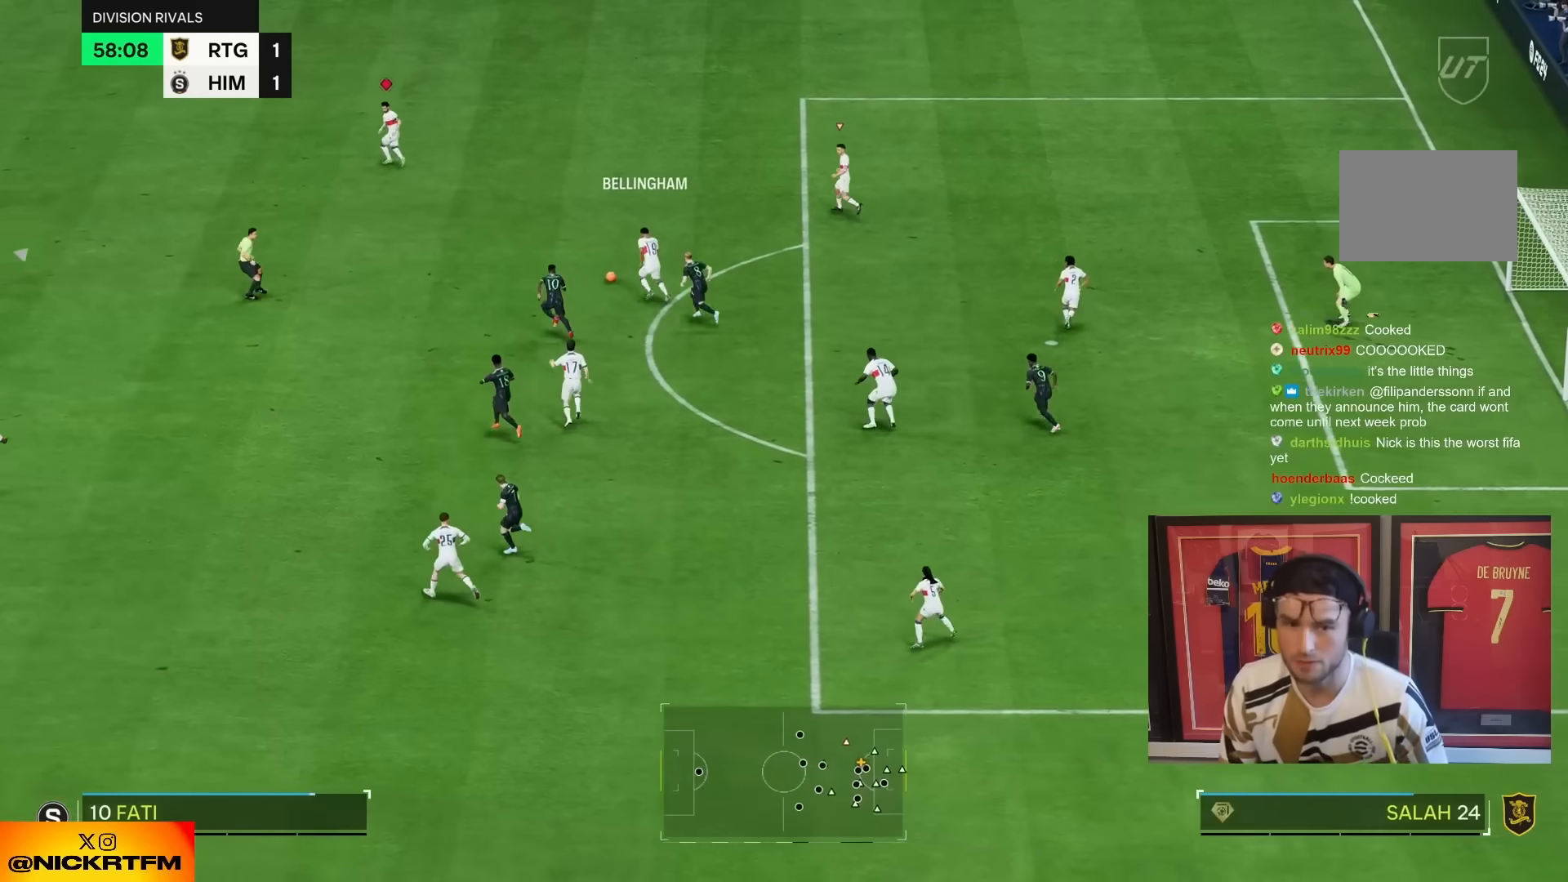
Gameplay with a controller (PlayStation layout); each line is a JSON object with the inputs held at the frame after it (dt_ms = milliseconds from this image to that frame). "events" lists button and stick changes between this image and that frame as [ms after this image, input, new state], when the widget could be followed in between. Not read: L3 R3.
{"dt_ms": 500, "buttons": ["R2"], "left_stick": "up-left", "right_stick": "center", "events": [[117, "left_stick", "up-left"]]}
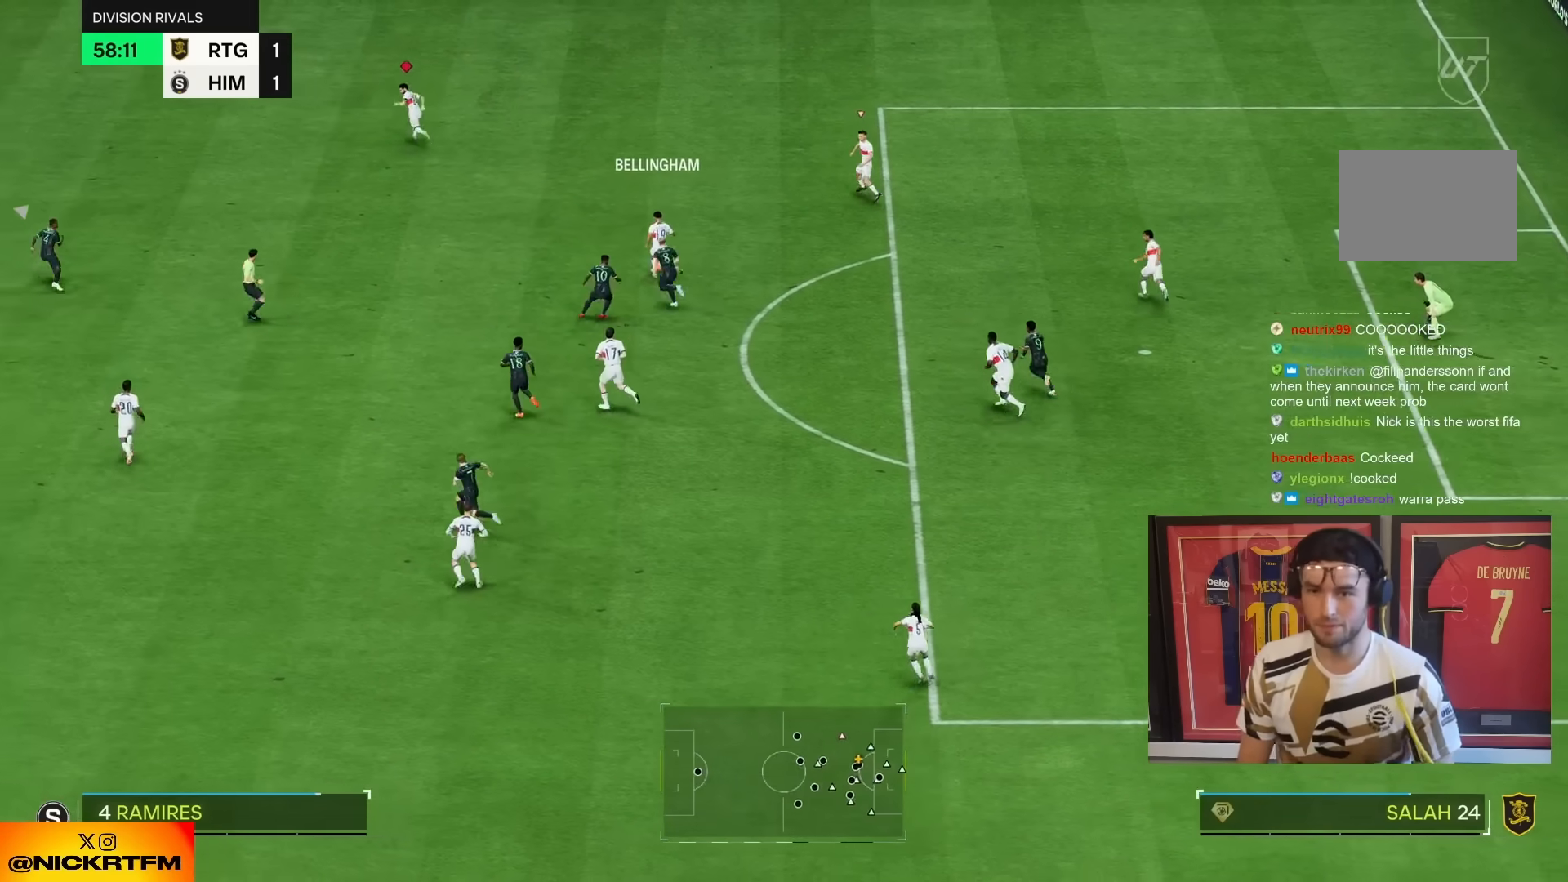
{"dt_ms": 500, "buttons": ["R2"], "left_stick": "up-left", "right_stick": "center", "events": []}
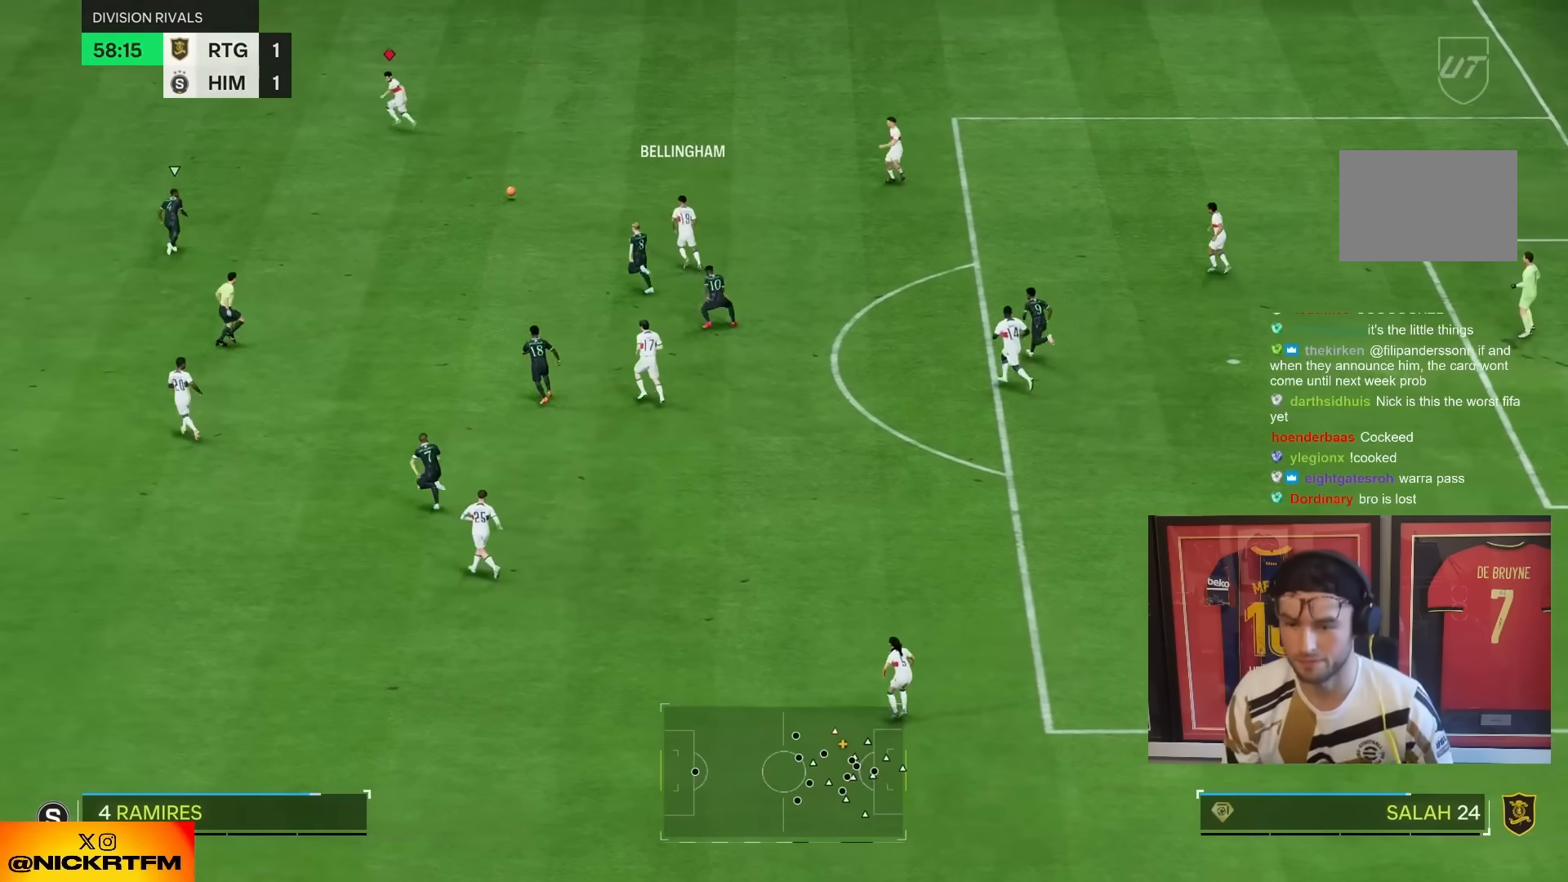
{"dt_ms": 500, "buttons": ["R2"], "left_stick": "up-left", "right_stick": "center", "events": []}
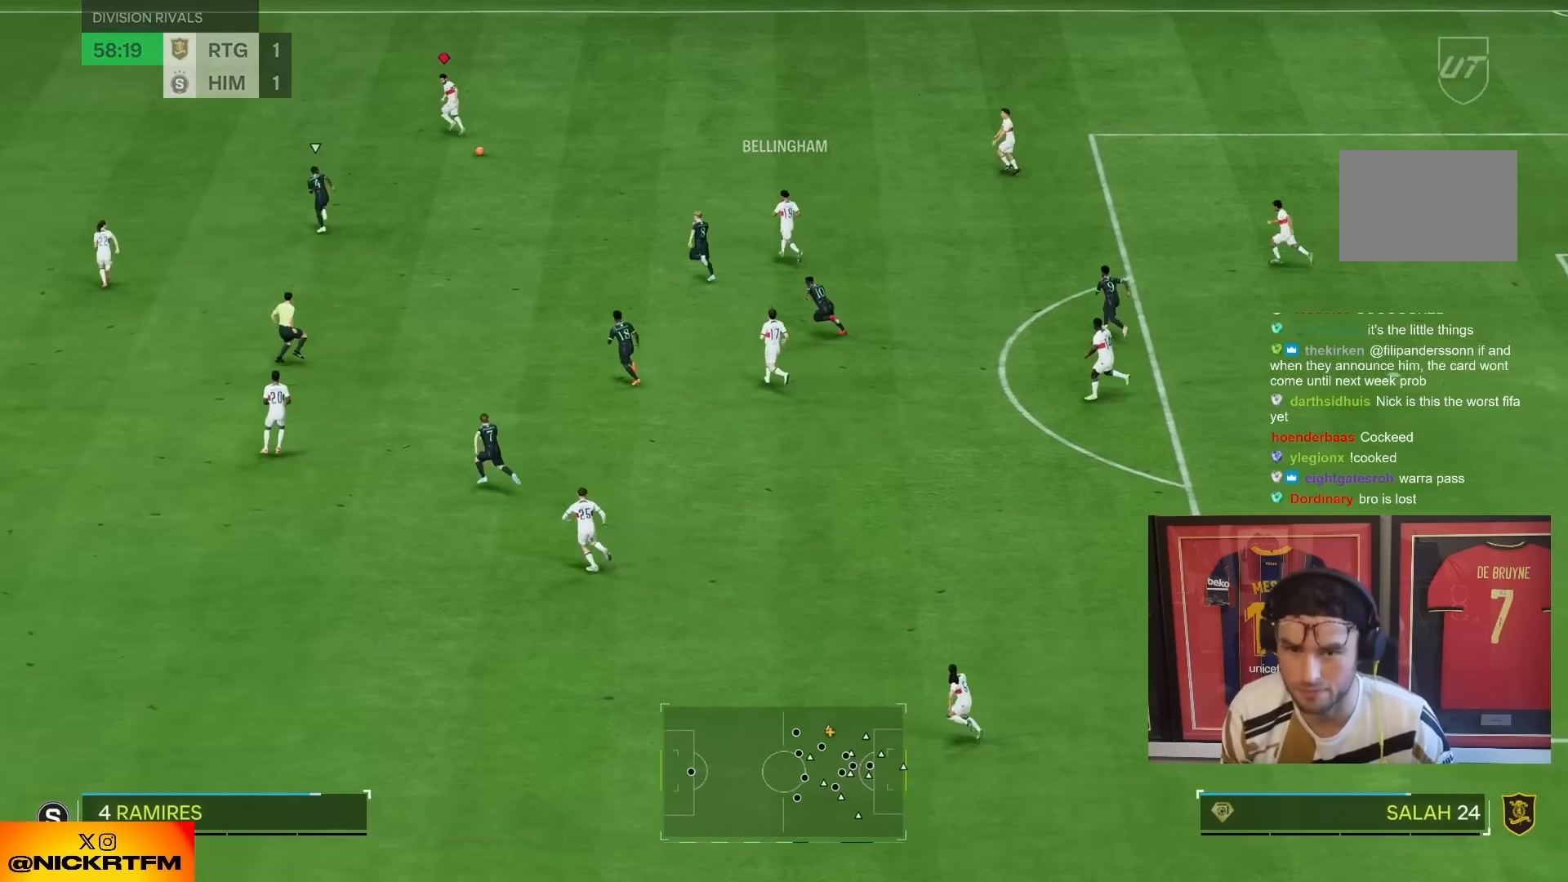
{"dt_ms": 500, "buttons": ["R2"], "left_stick": "up-left", "right_stick": "center", "events": []}
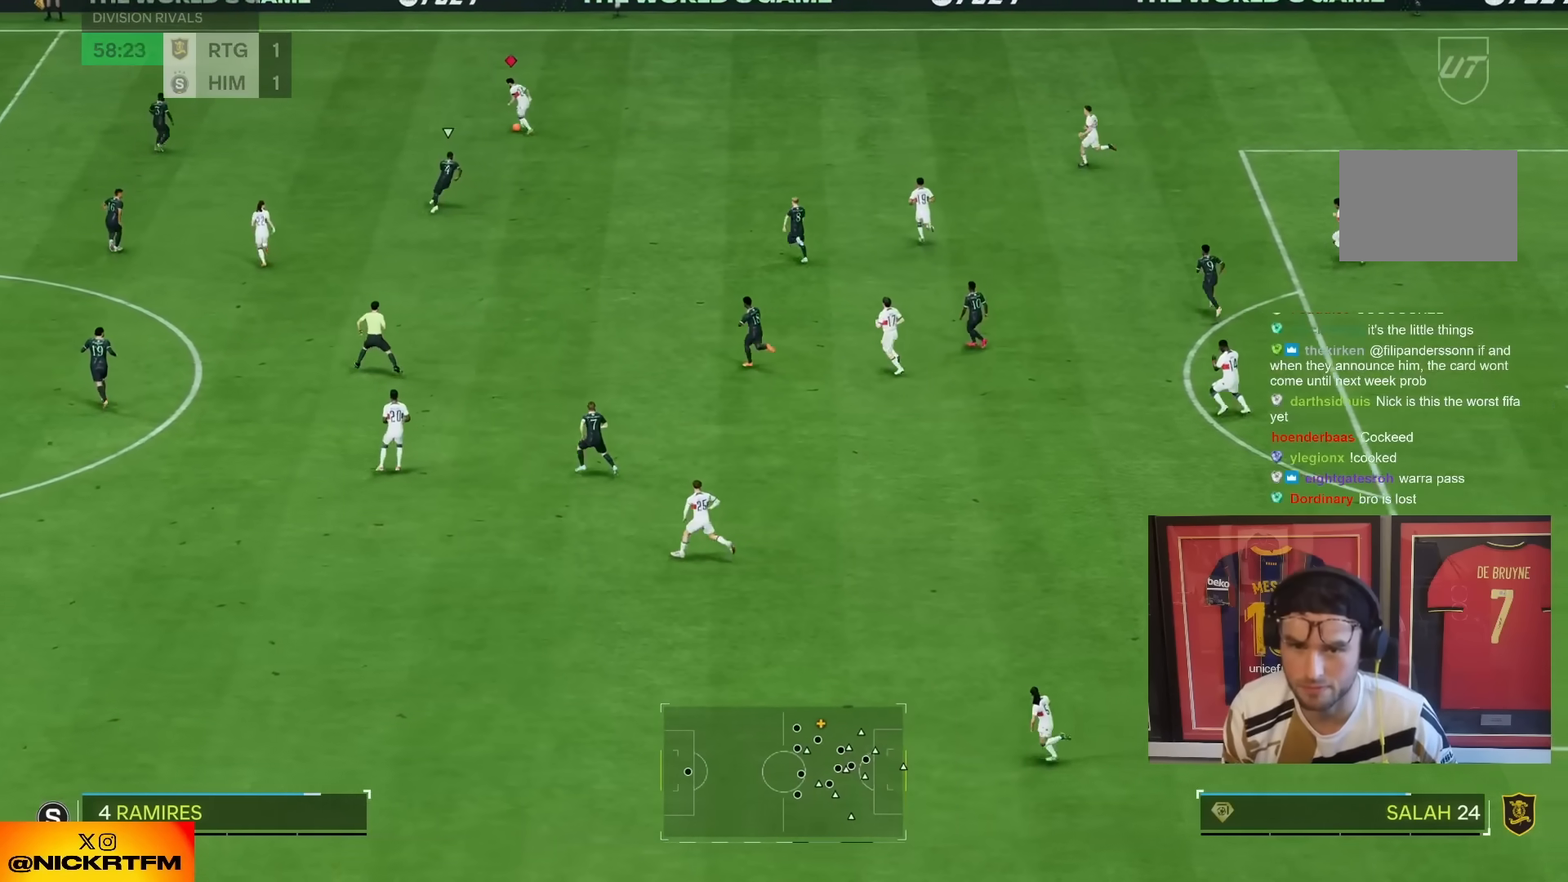
{"dt_ms": 500, "buttons": [], "left_stick": "down-left", "right_stick": "center", "events": [[183, "R2", "up"], [233, "R1", "down"], [400, "left_stick", "down-left"], [500, "R1", "up"]]}
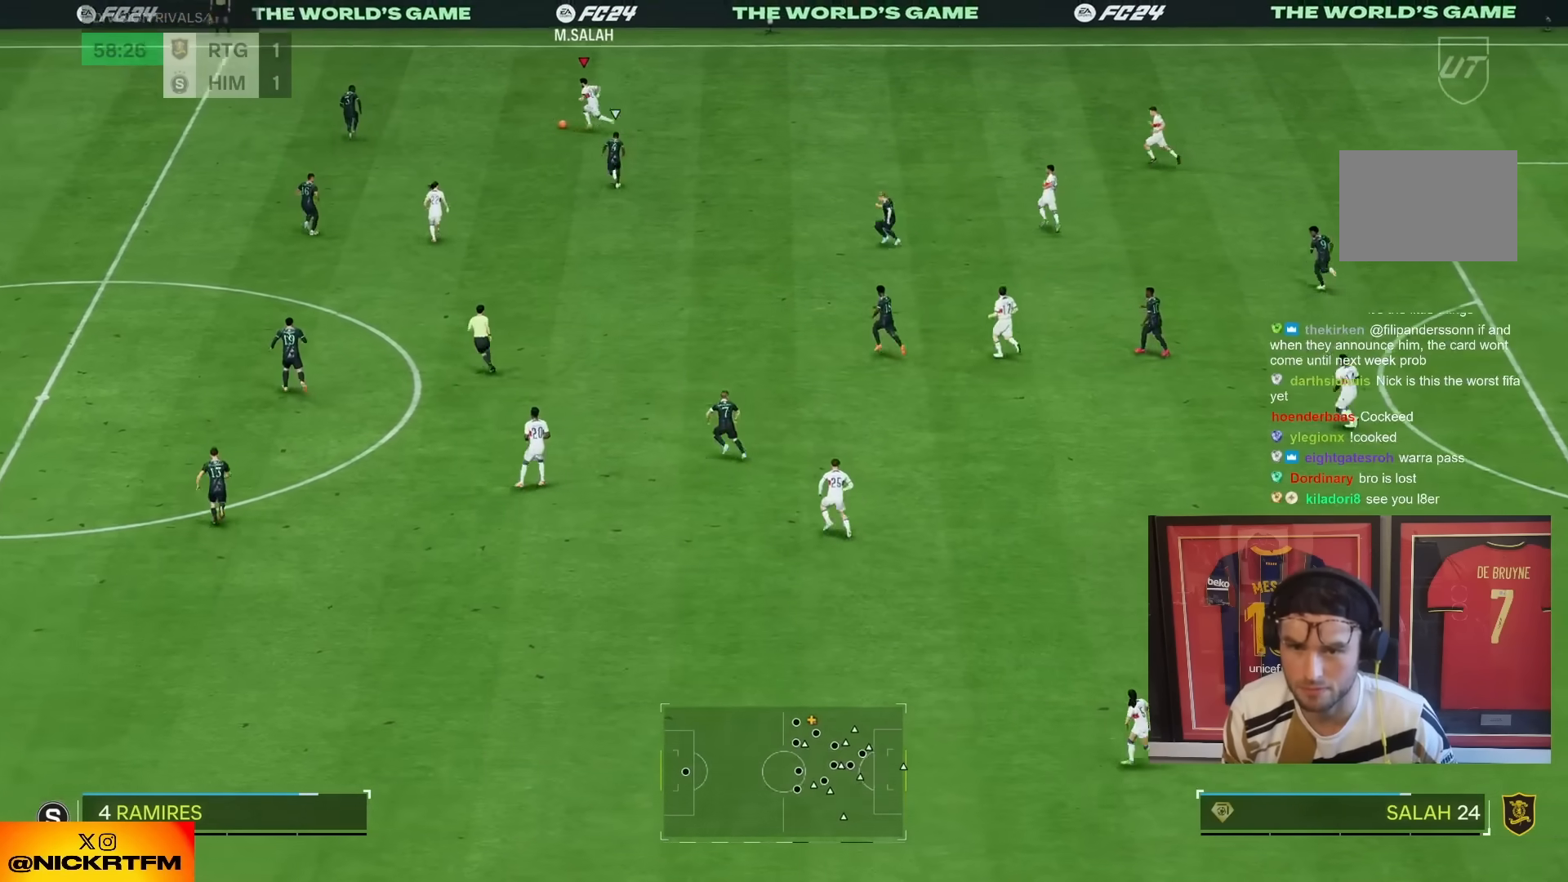
{"dt_ms": 1000, "buttons": [], "left_stick": "up-left", "right_stick": "center"}
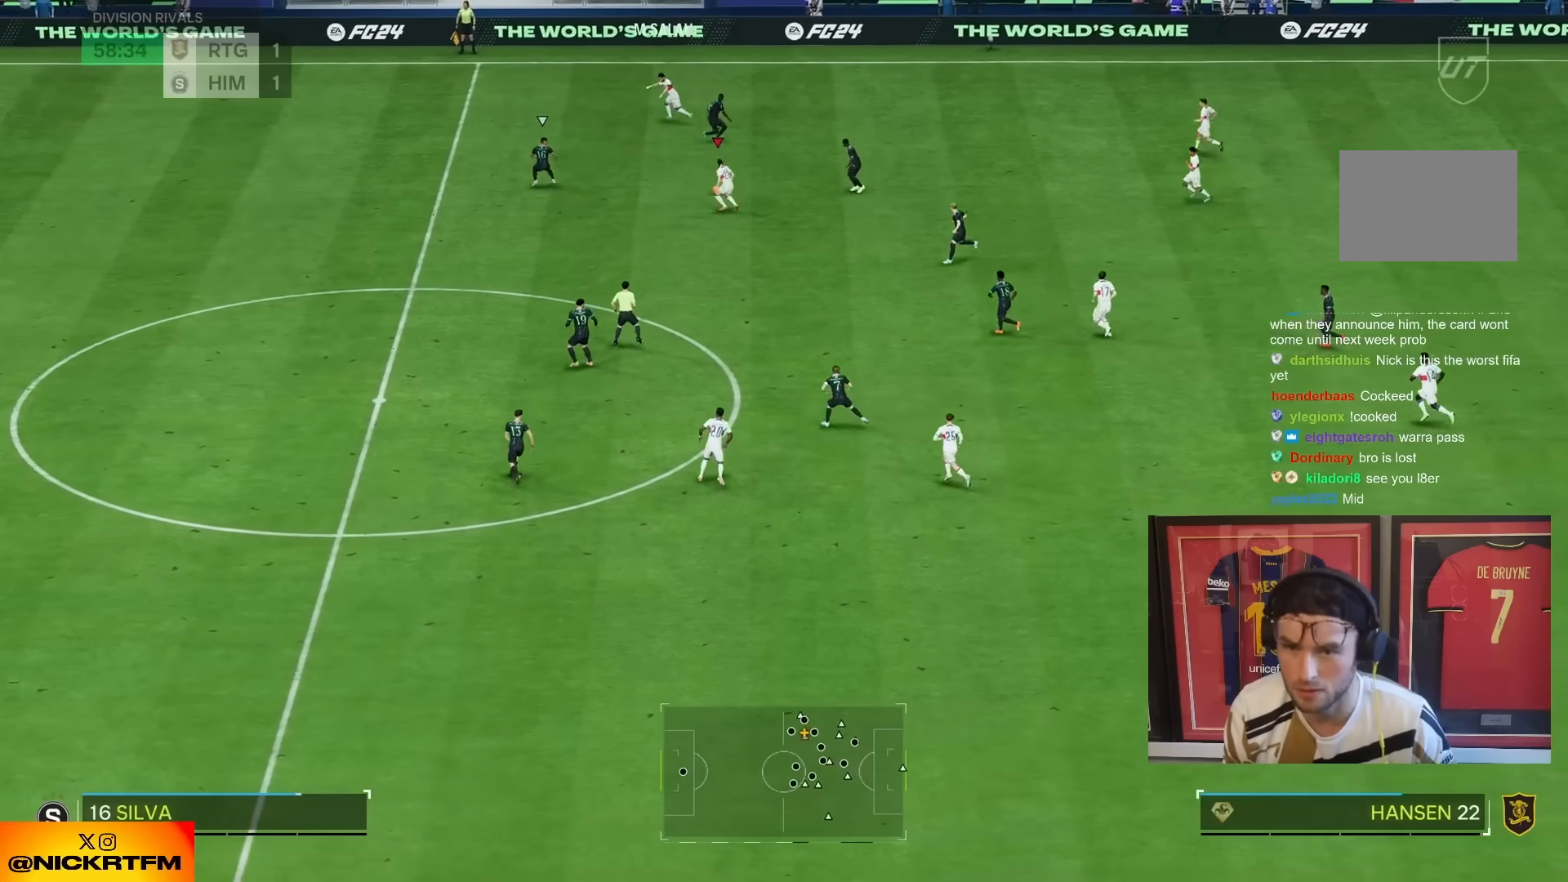
{"dt_ms": 500, "buttons": [], "left_stick": "up-left", "right_stick": "center", "events": [[50, "TRIANGLE", "down"], [283, "TRIANGLE", "up"]]}
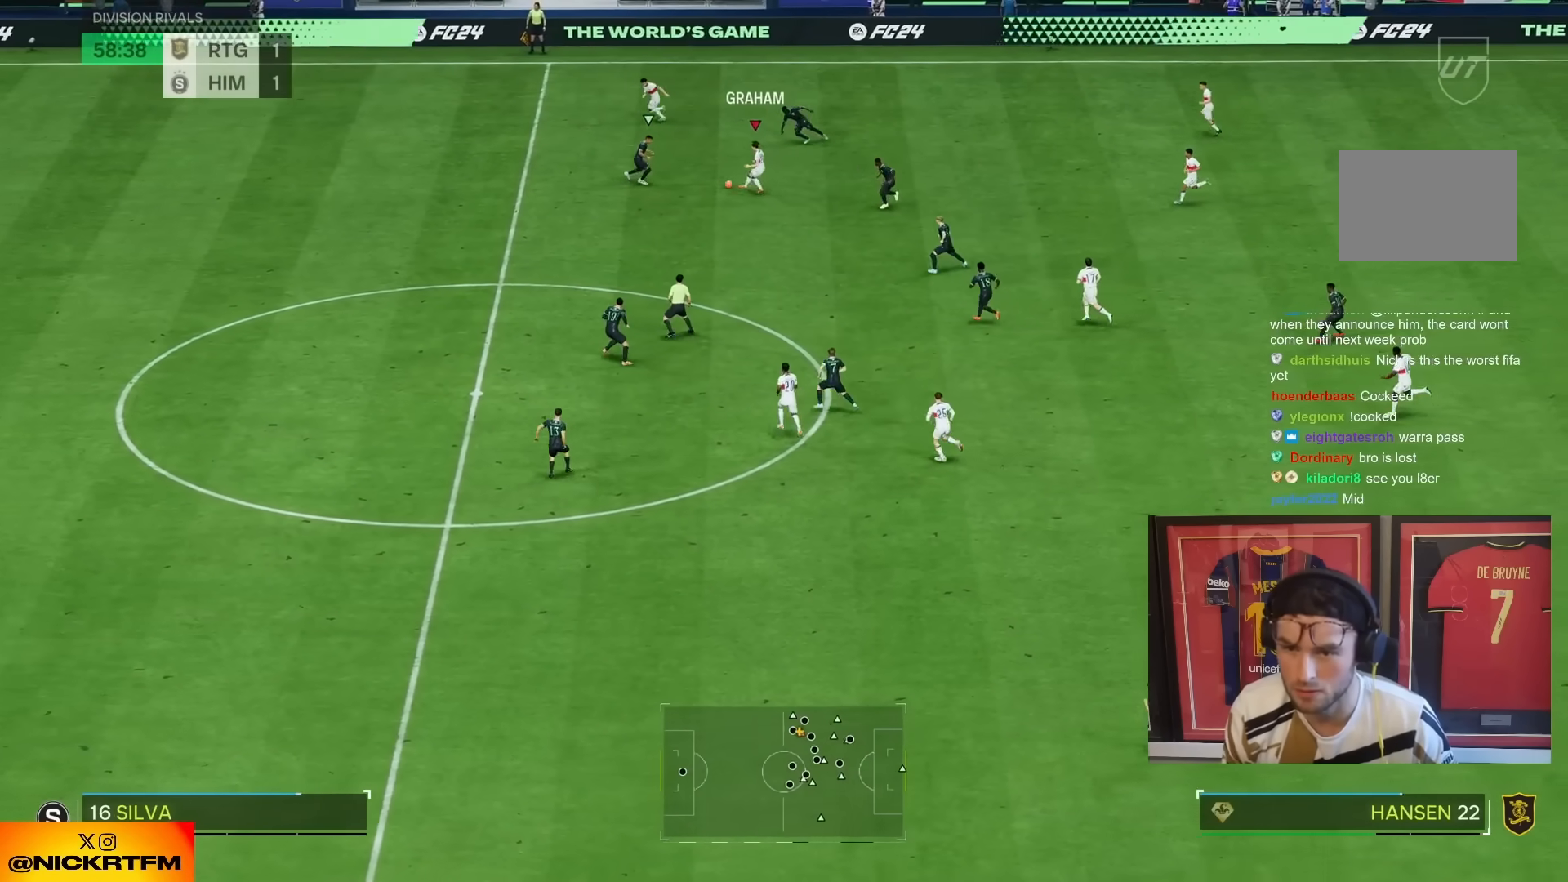
{"dt_ms": 500, "buttons": ["R2"], "left_stick": "left", "right_stick": "center", "events": [[117, "R2", "down"], [383, "left_stick", "left"]]}
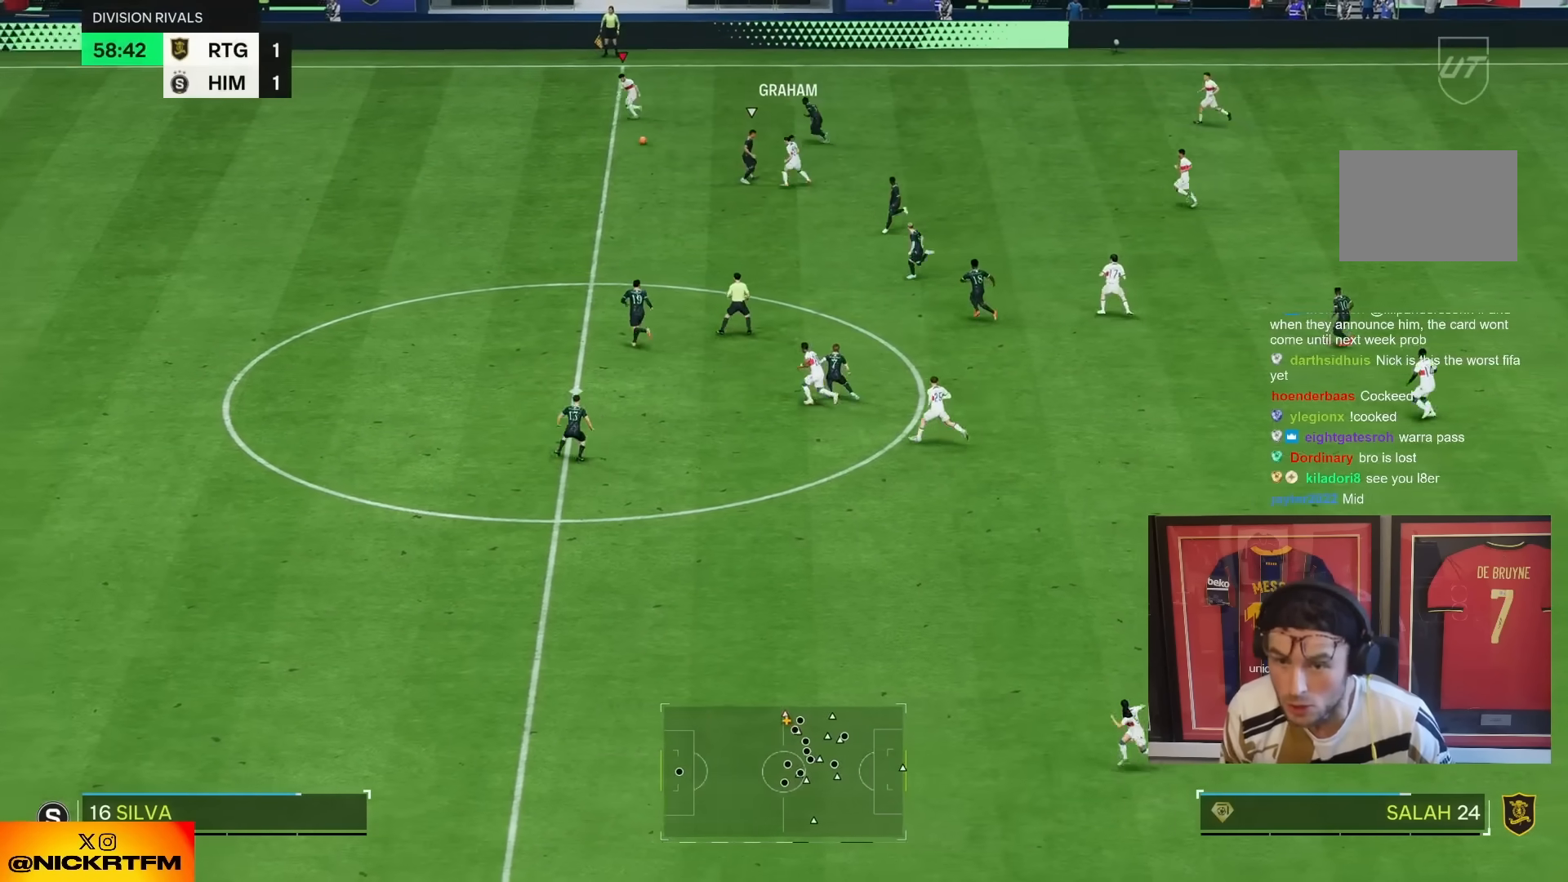
{"dt_ms": 500, "buttons": ["R2"], "left_stick": "left", "right_stick": "center", "events": []}
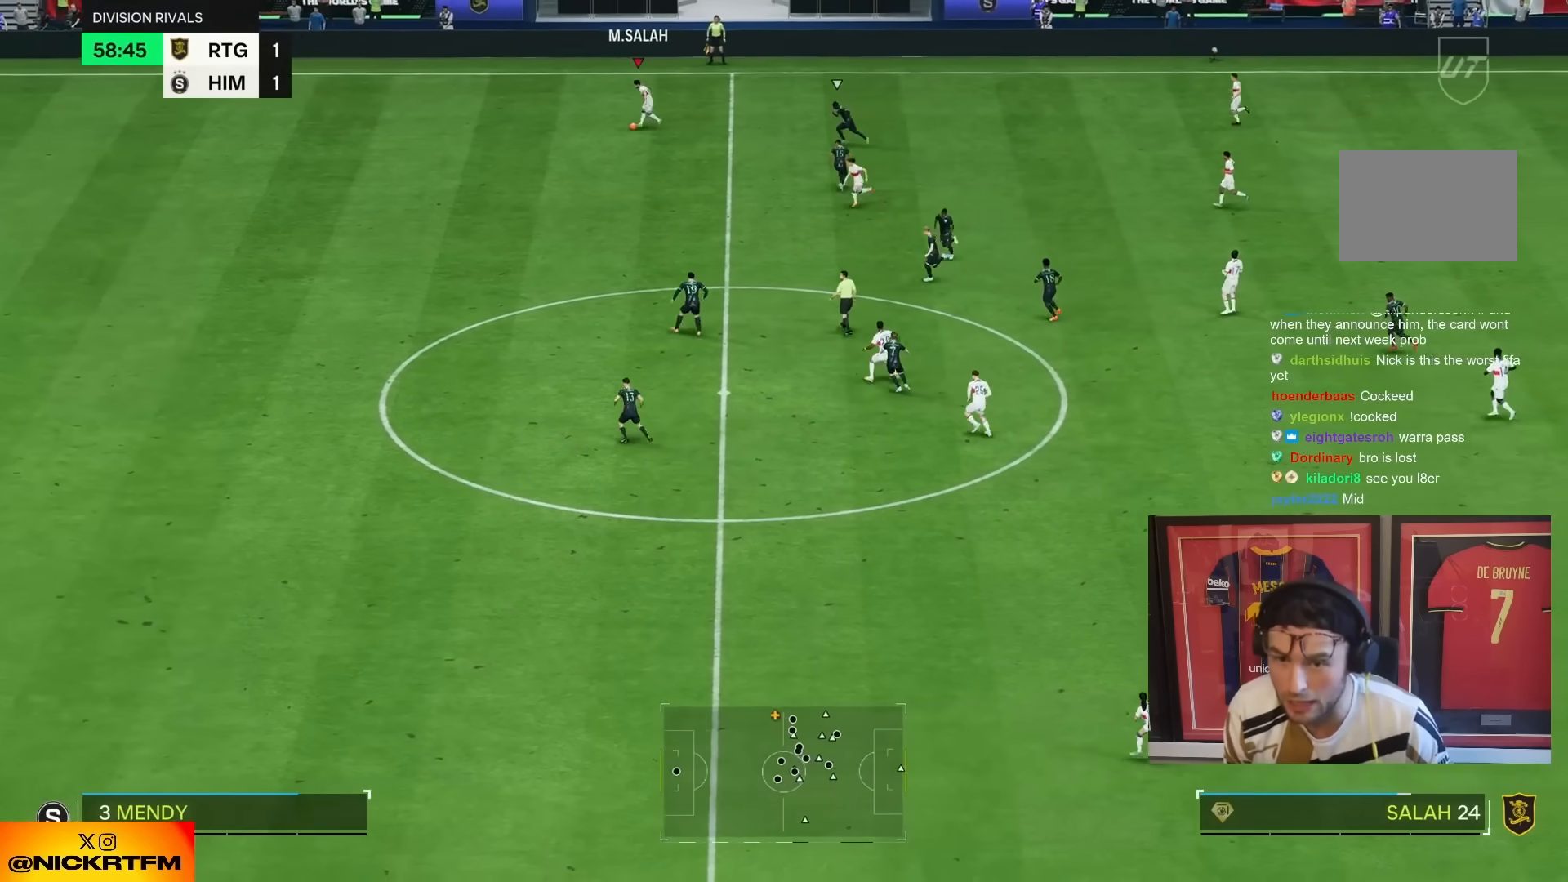
{"dt_ms": 500, "buttons": ["R2"], "left_stick": "left", "right_stick": "left", "events": [[367, "right_stick", "left"]]}
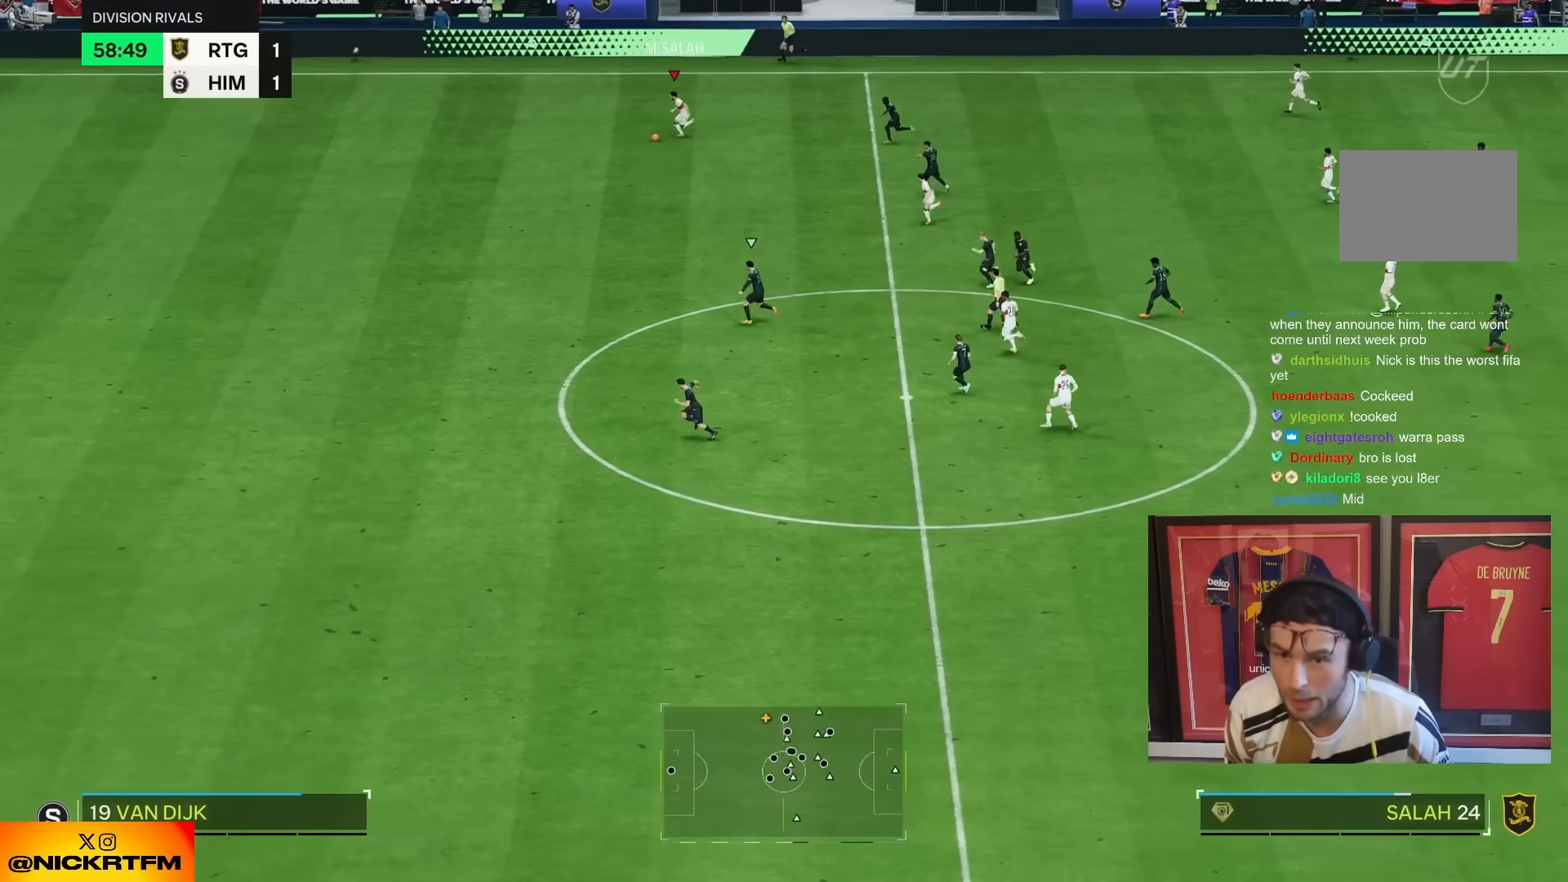
{"dt_ms": 500, "buttons": ["R2"], "left_stick": "left", "right_stick": "left", "events": []}
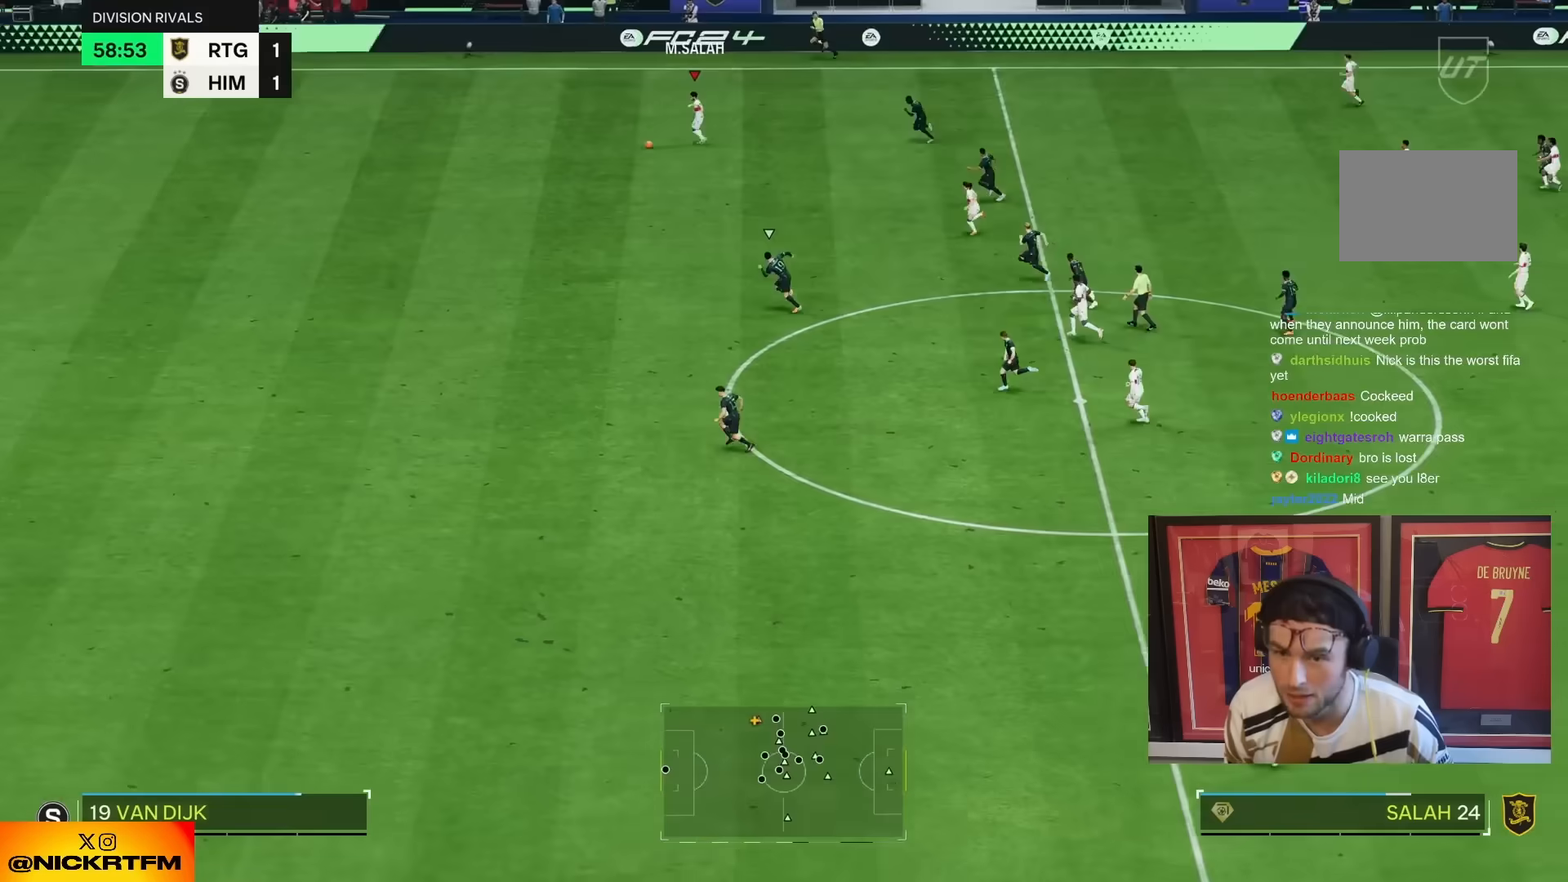
{"dt_ms": 500, "buttons": ["R2"], "left_stick": "left", "right_stick": "center", "events": [[67, "right_stick", "center"]]}
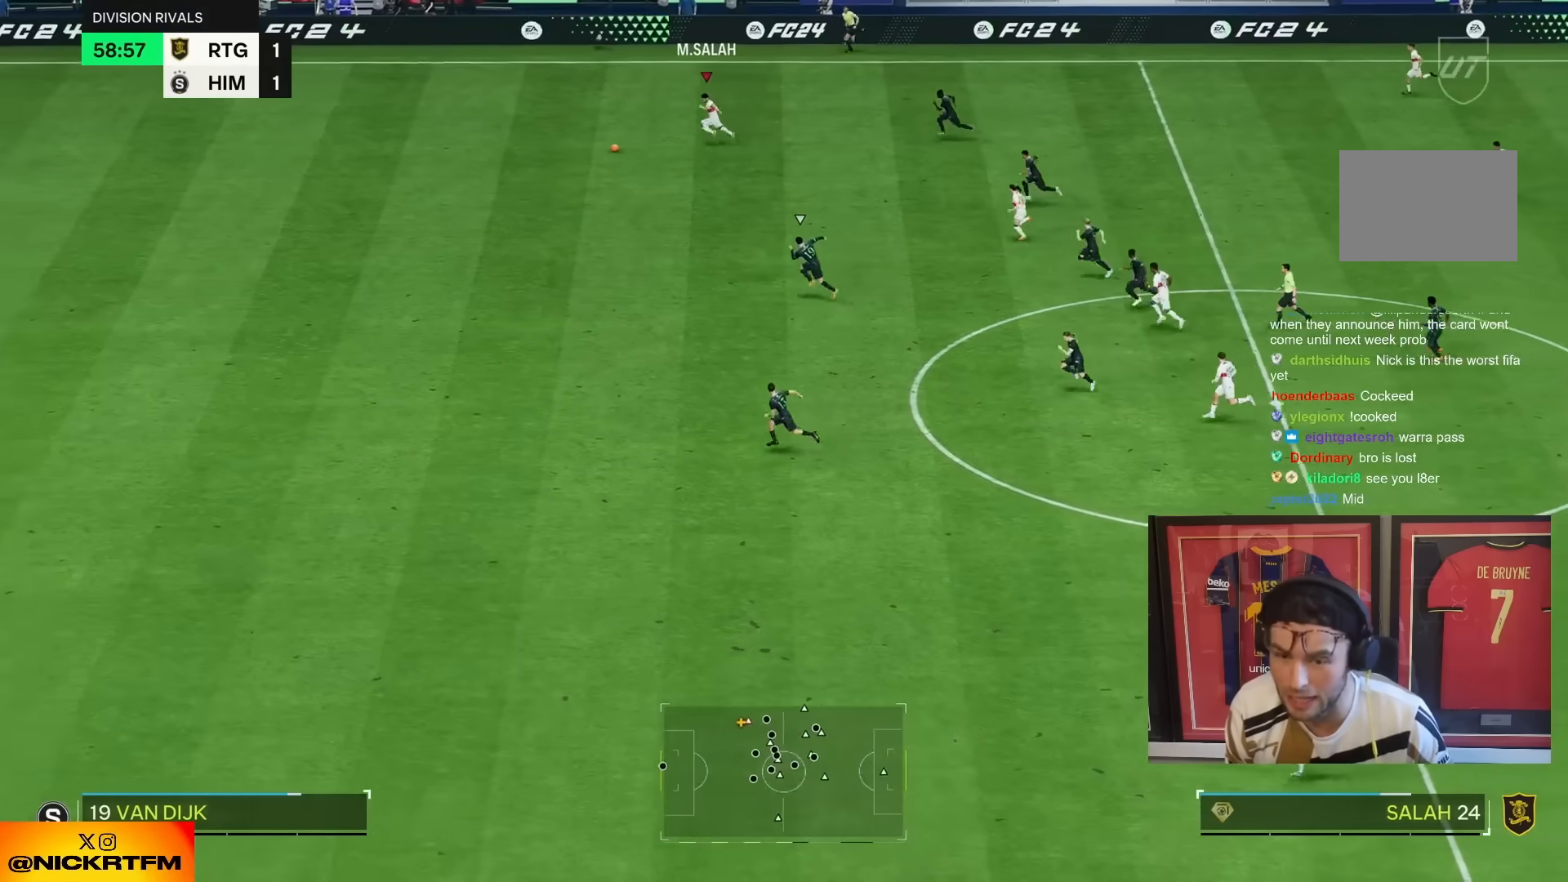
{"dt_ms": 500, "buttons": ["R2"], "left_stick": "left", "right_stick": "center", "events": []}
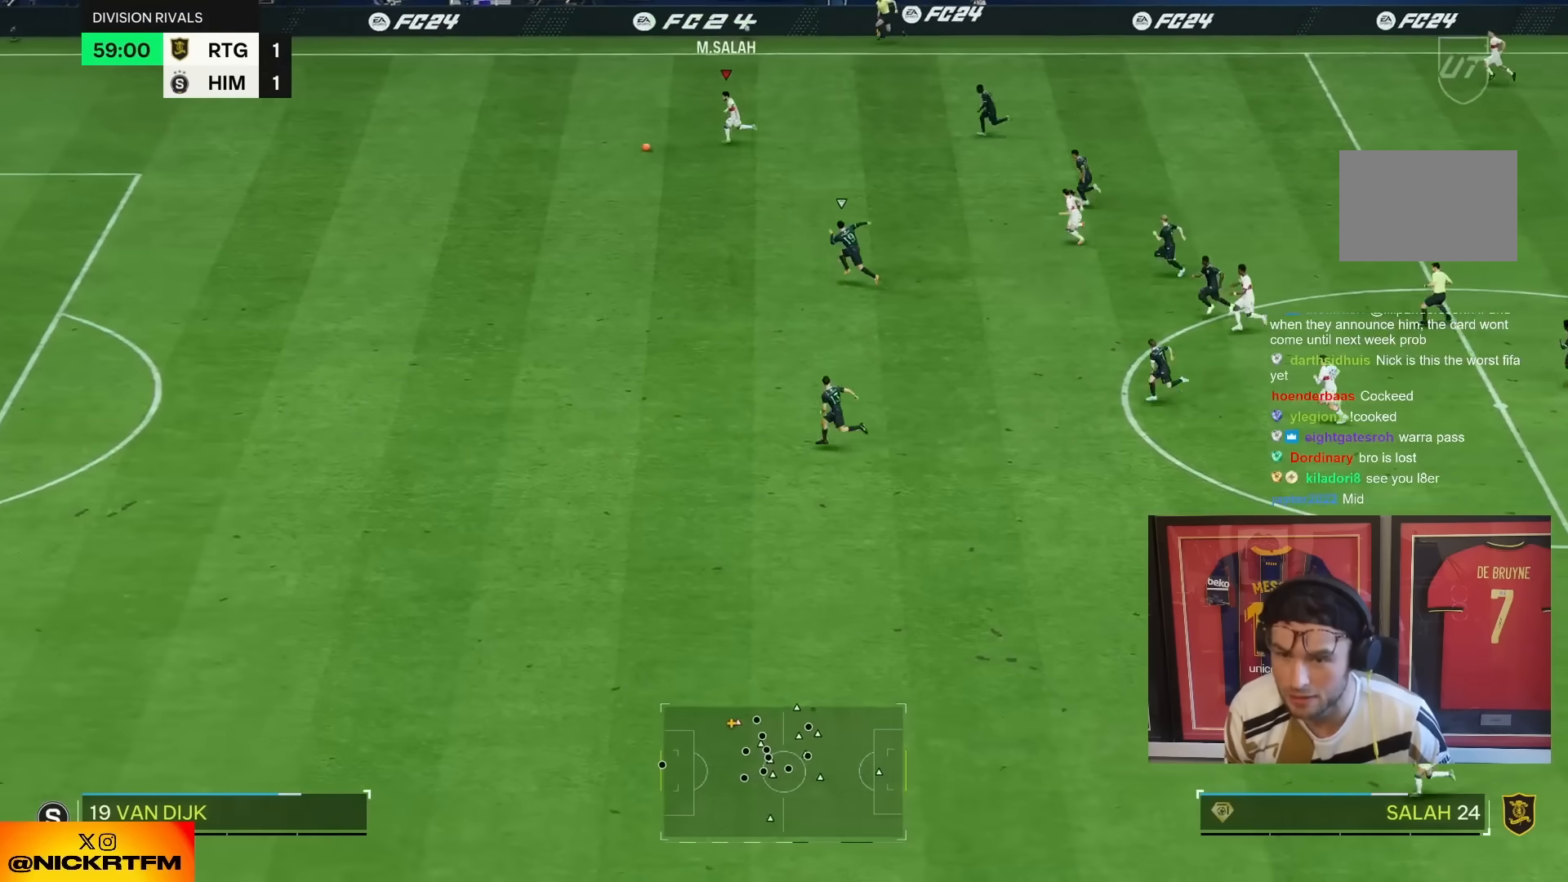
{"dt_ms": 500, "buttons": ["R2"], "left_stick": "left", "right_stick": "center", "events": []}